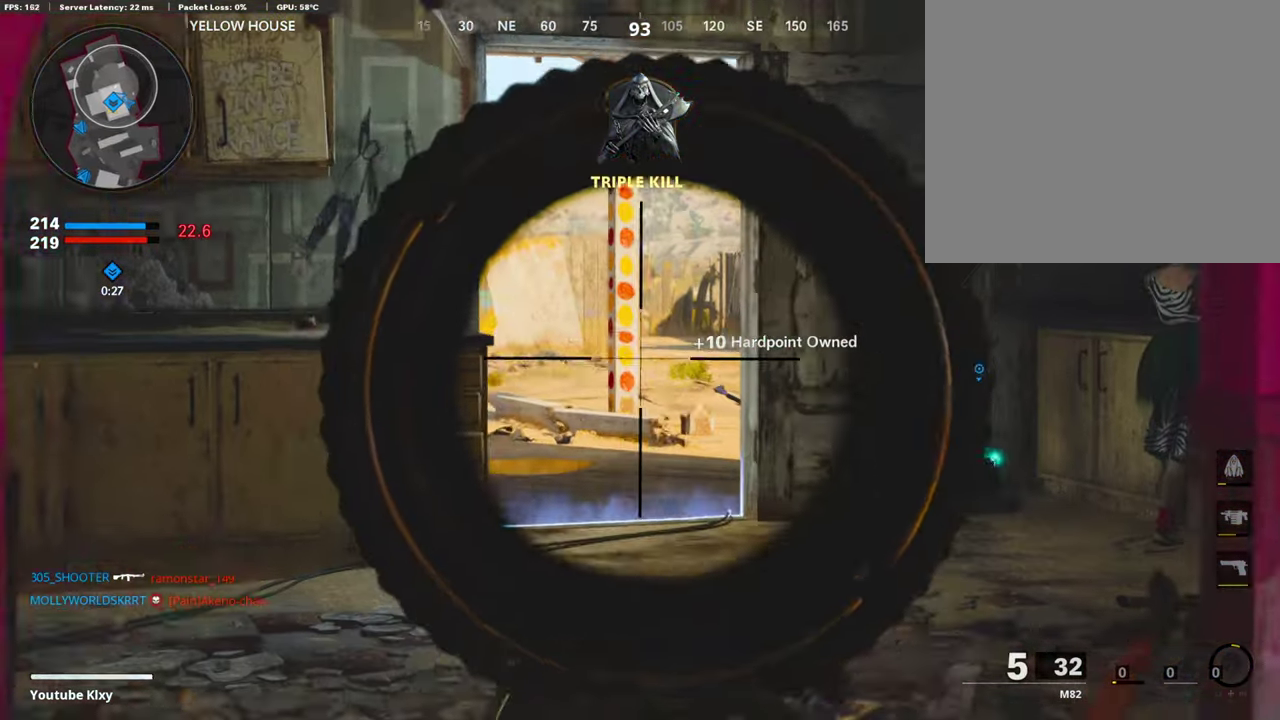
Gameplay with a controller (PlayStation layout); each line is a JSON object with the inputs held at the frame after it (dt_ms = milliseconds from this image to that frame). "events" lists button and stick changes between this image and that frame as [ms after this image, input, new state], when the widget could be followed in between.
{"dt_ms": 302, "buttons": ["L1"], "left_stick": "left", "right_stick": "center", "events": []}
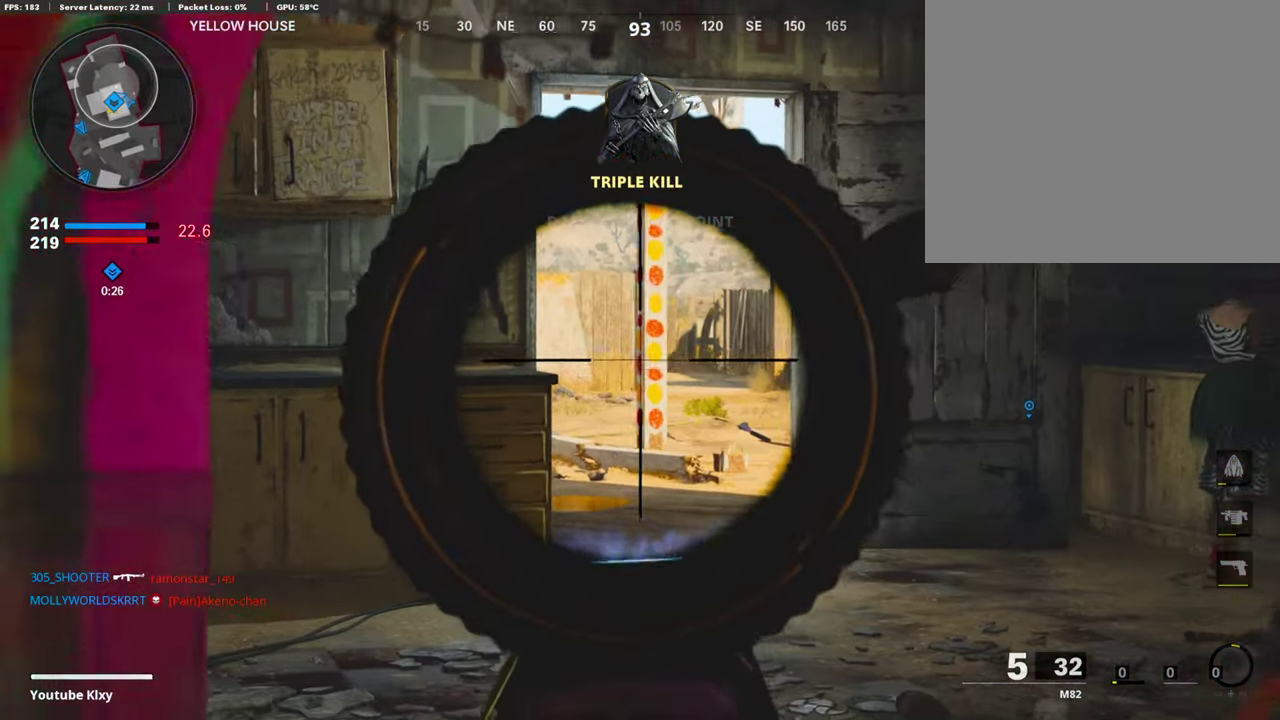
{"dt_ms": 504, "buttons": ["L1"], "left_stick": "center", "right_stick": "center", "events": [[319, "left_stick", "up-left"], [470, "left_stick", "center"]]}
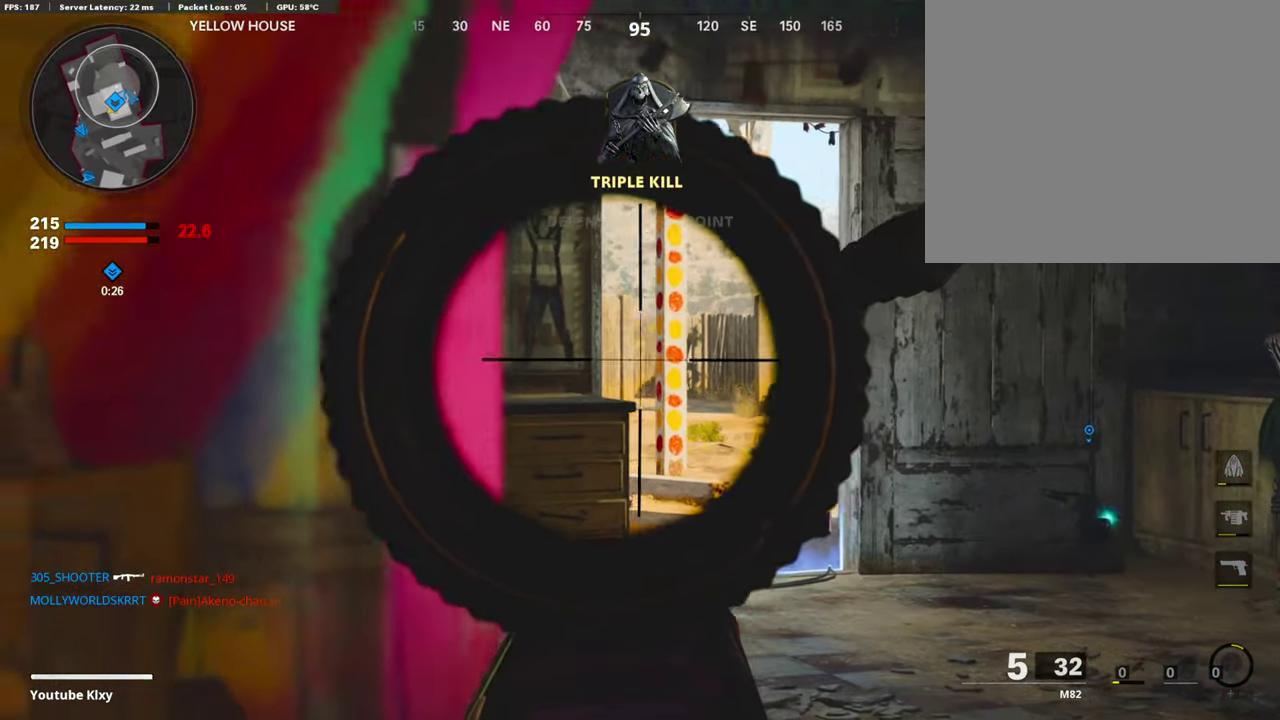
{"dt_ms": 302, "buttons": ["L1"], "left_stick": "center", "right_stick": "center", "events": [[33, "left_stick", "right"], [302, "left_stick", "center"]]}
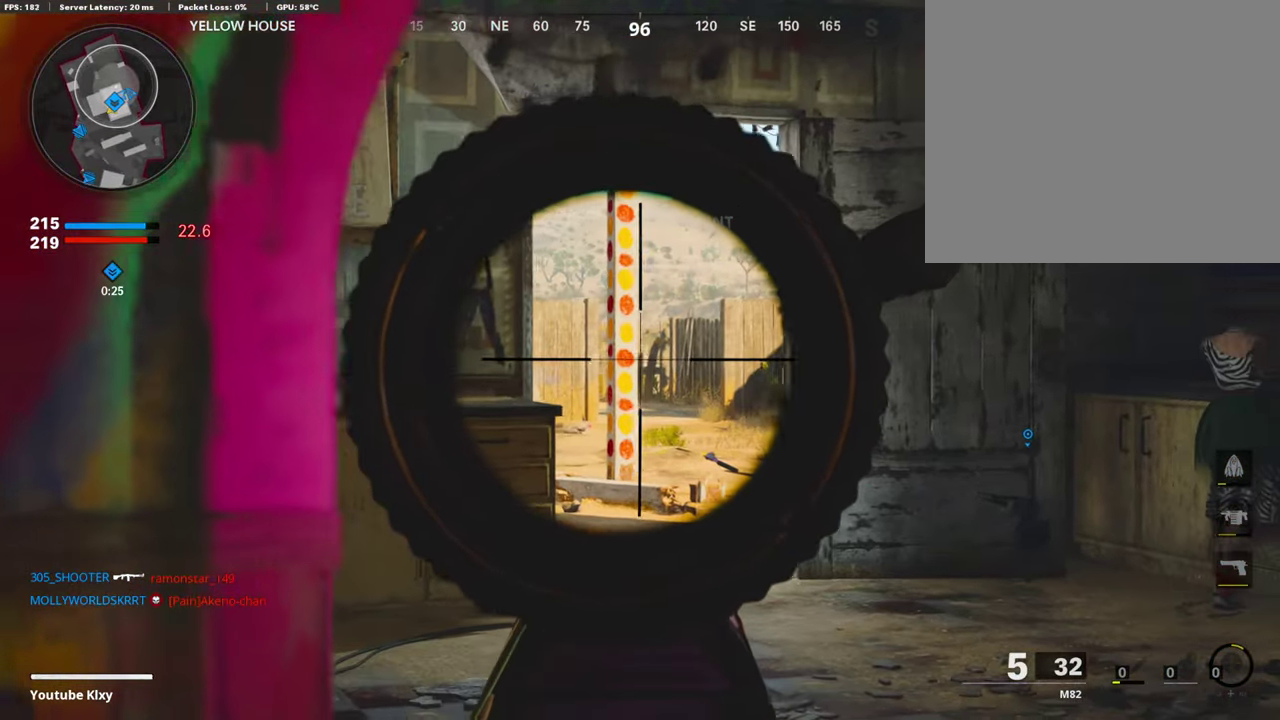
{"dt_ms": 789, "buttons": [], "left_stick": "up-left", "right_stick": "center"}
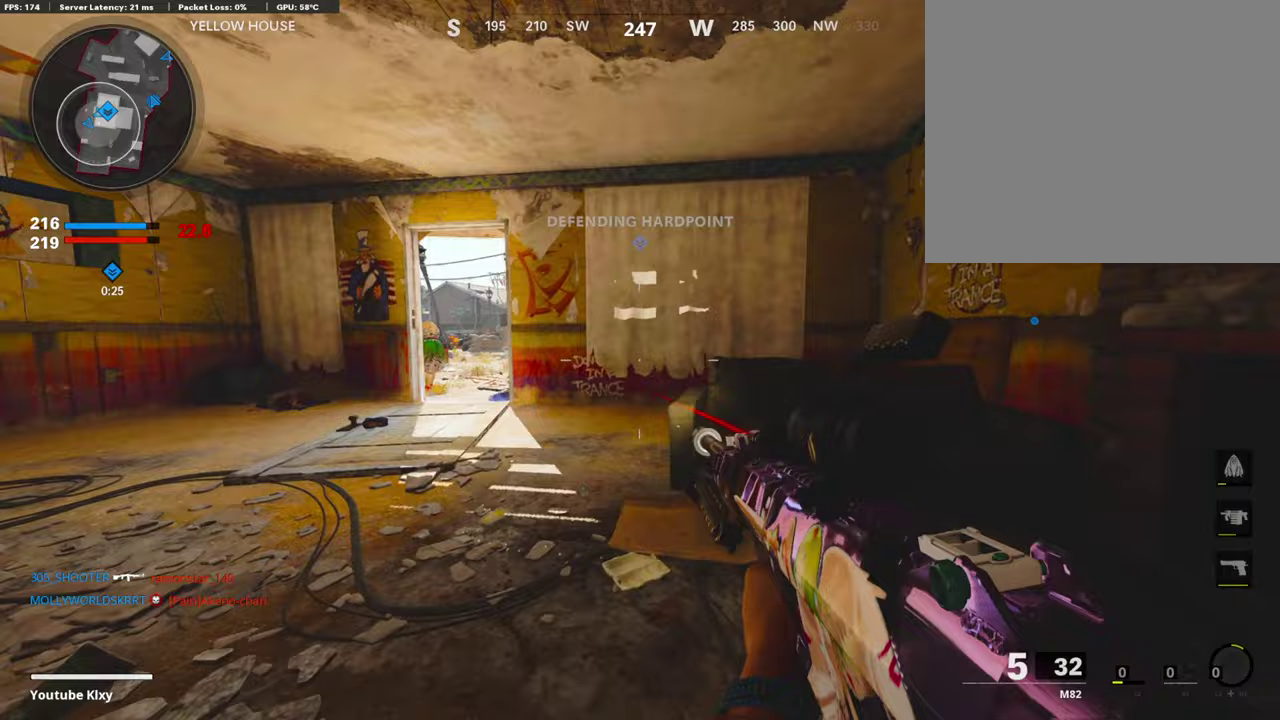
{"dt_ms": 403, "buttons": ["L1"], "left_stick": "left", "right_stick": "center", "events": [[34, "L1", "down"], [84, "left_stick", "left"], [285, "L1", "up"], [386, "L1", "down"]]}
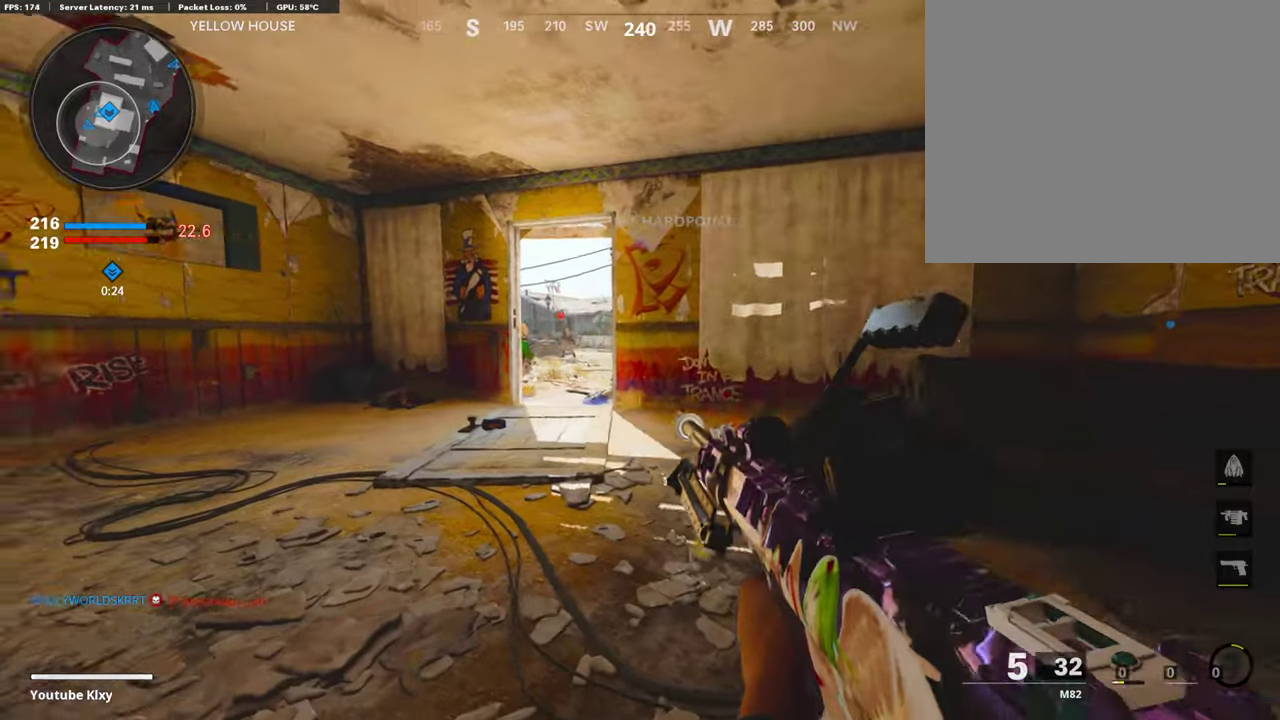
{"dt_ms": 503, "buttons": ["L1"], "left_stick": "right", "right_stick": "center", "events": [[50, "right_stick", "left"], [101, "right_stick", "center"], [134, "left_stick", "down-left"], [235, "left_stick", "center"], [285, "left_stick", "right"]]}